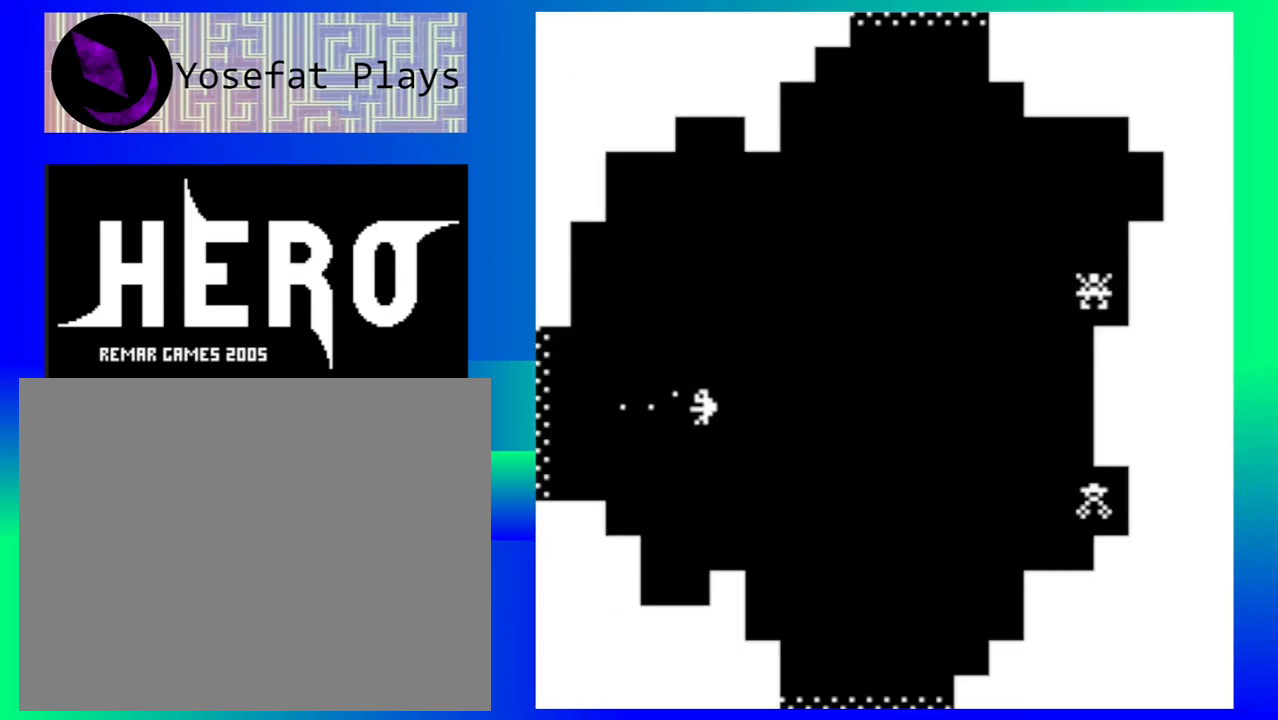
Gameplay with a controller (Nintendo layout); each line is a JSON object with the inputs held at the frame after it. "events" lists button and stick changes between this image and that frame as [ms after this image, input, new state], when the widget could be followed in between. Not read: L1 L2 L3 R1 R2 R3 left_stick right_stick.
{"buttons": ["B"], "events": [[300, "B", "down"], [383, "B", "up"], [483, "B", "down"]]}
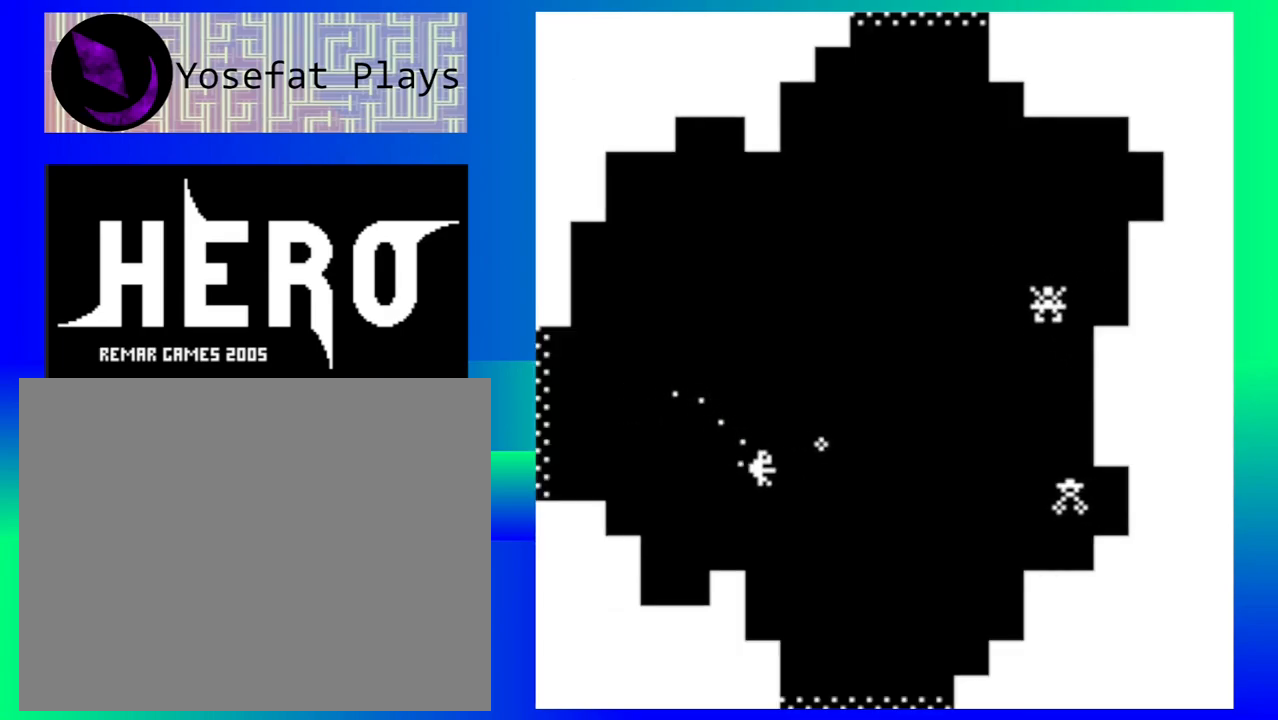
{"buttons": ["B"], "events": [[67, "B", "up"], [150, "B", "down"], [217, "B", "up"], [317, "B", "down"], [417, "B", "up"], [500, "B", "down"]]}
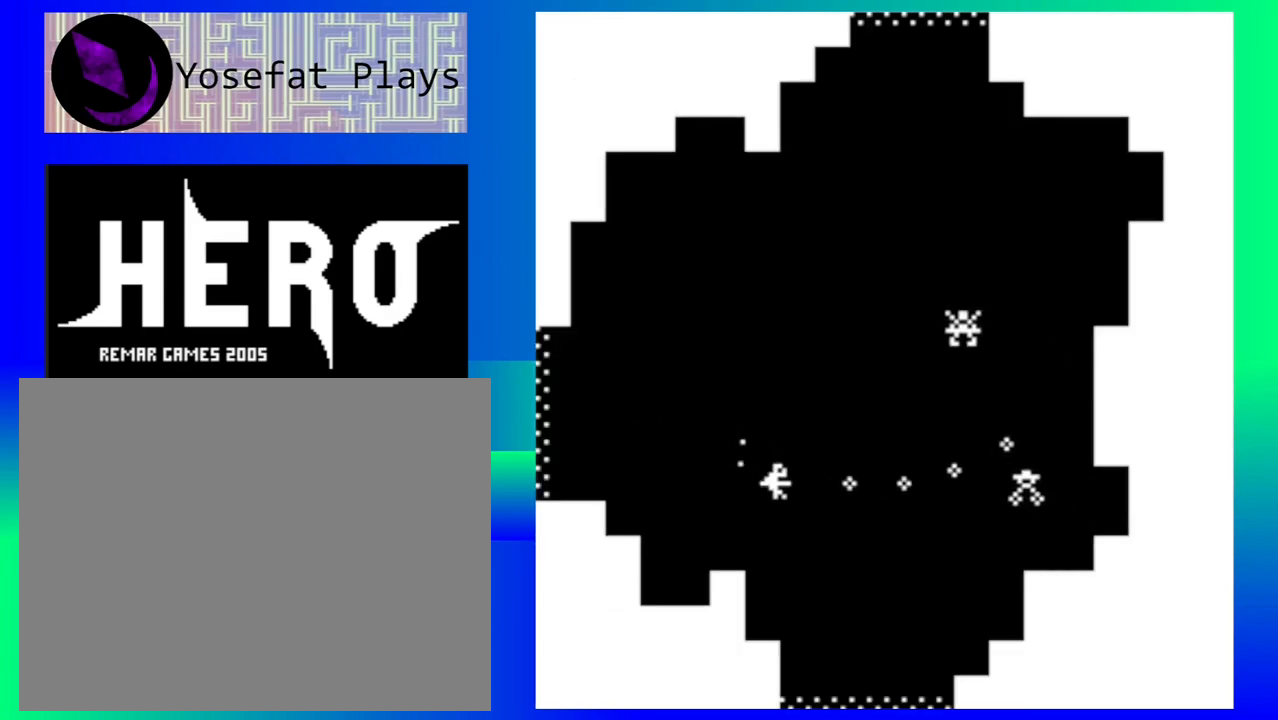
{"buttons": [], "events": [[83, "B", "up"], [167, "B", "down"], [250, "B", "up"], [333, "B", "down"], [417, "B", "up"]]}
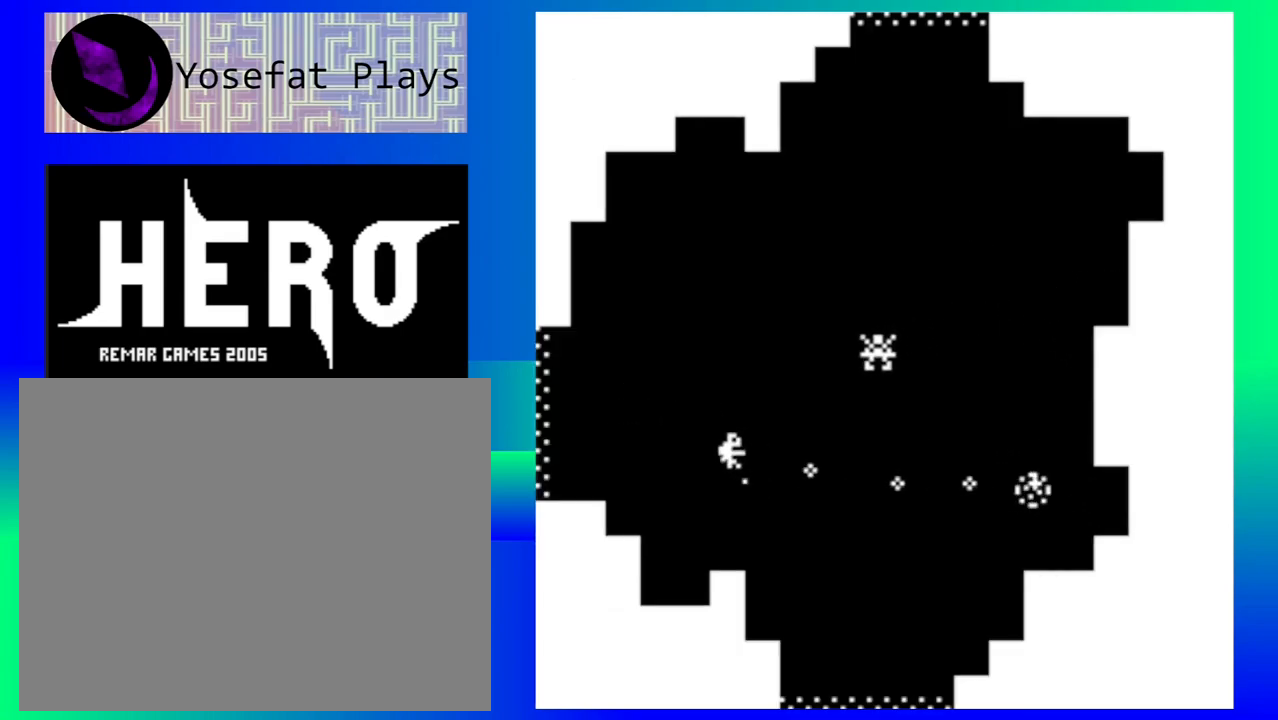
{"buttons": [], "events": [[17, "B", "down"], [100, "B", "up"], [200, "B", "down"], [267, "B", "up"], [367, "B", "down"], [450, "B", "up"]]}
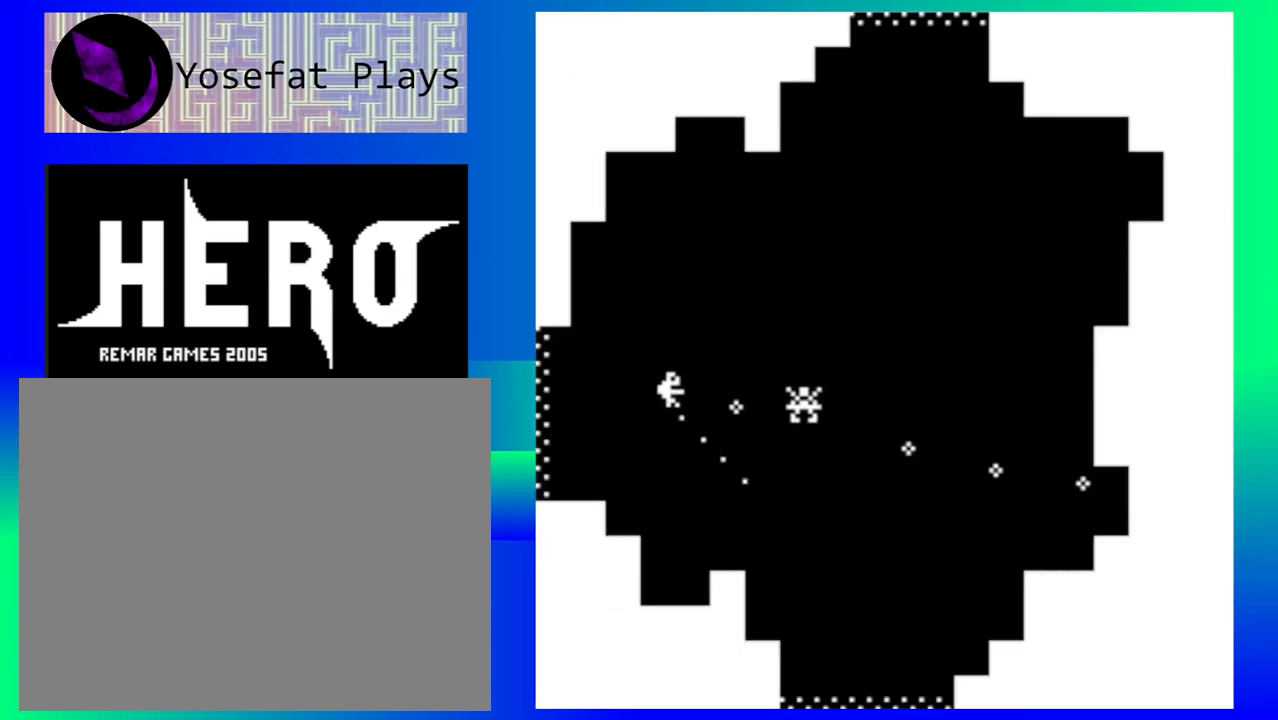
{"buttons": [], "events": [[33, "B", "down"], [117, "B", "up"], [200, "B", "down"], [283, "B", "up"]]}
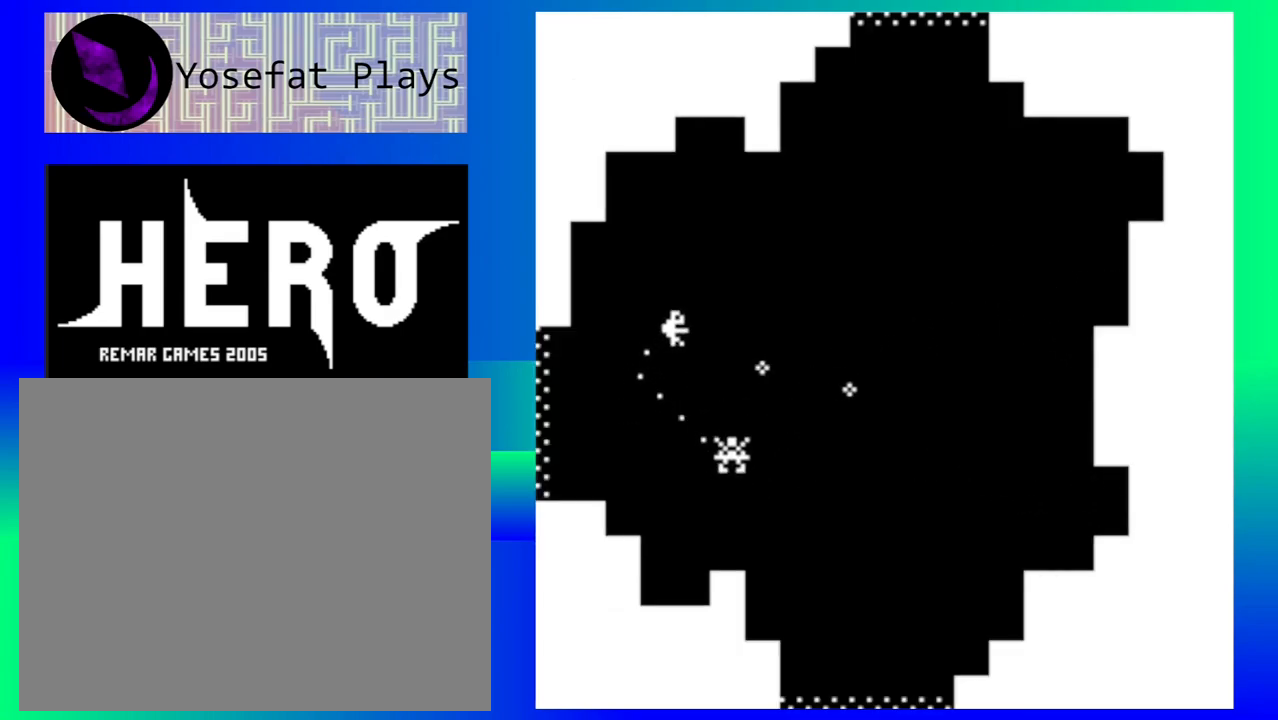
{"buttons": [], "events": []}
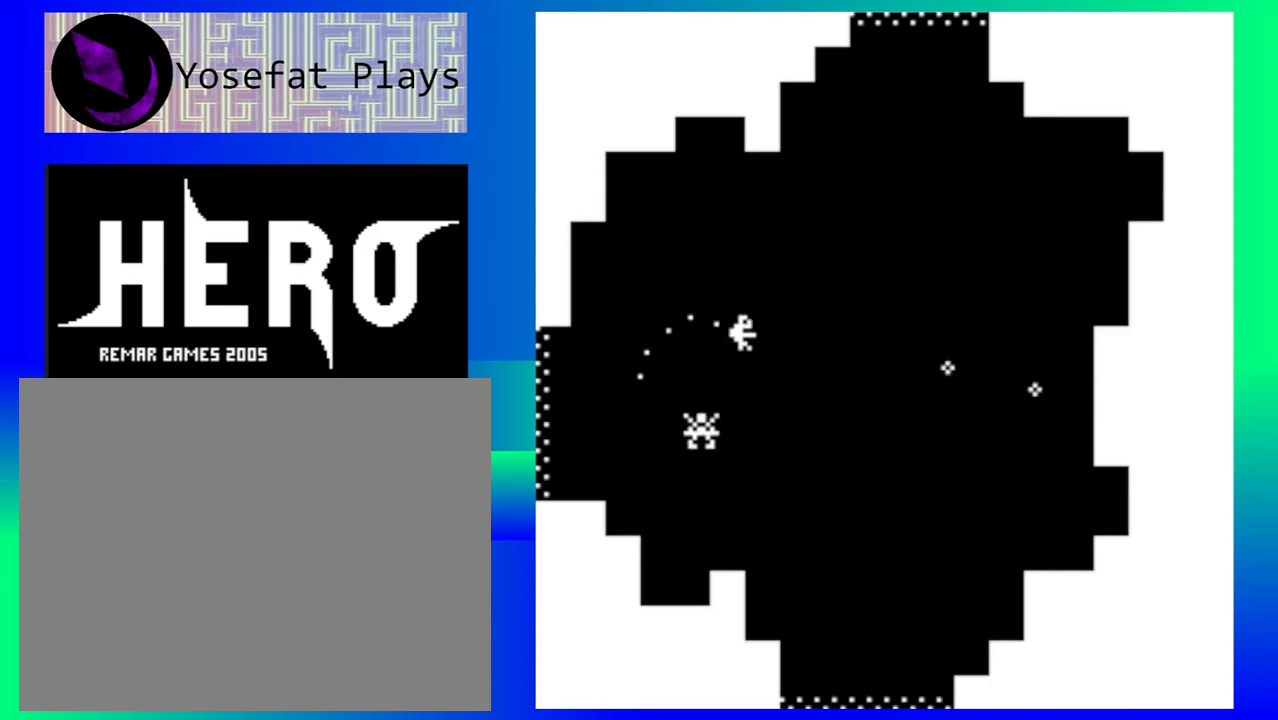
{"buttons": [], "events": [[183, "Y", "down"], [283, "Y", "up"], [367, "Y", "down"], [433, "Y", "up"]]}
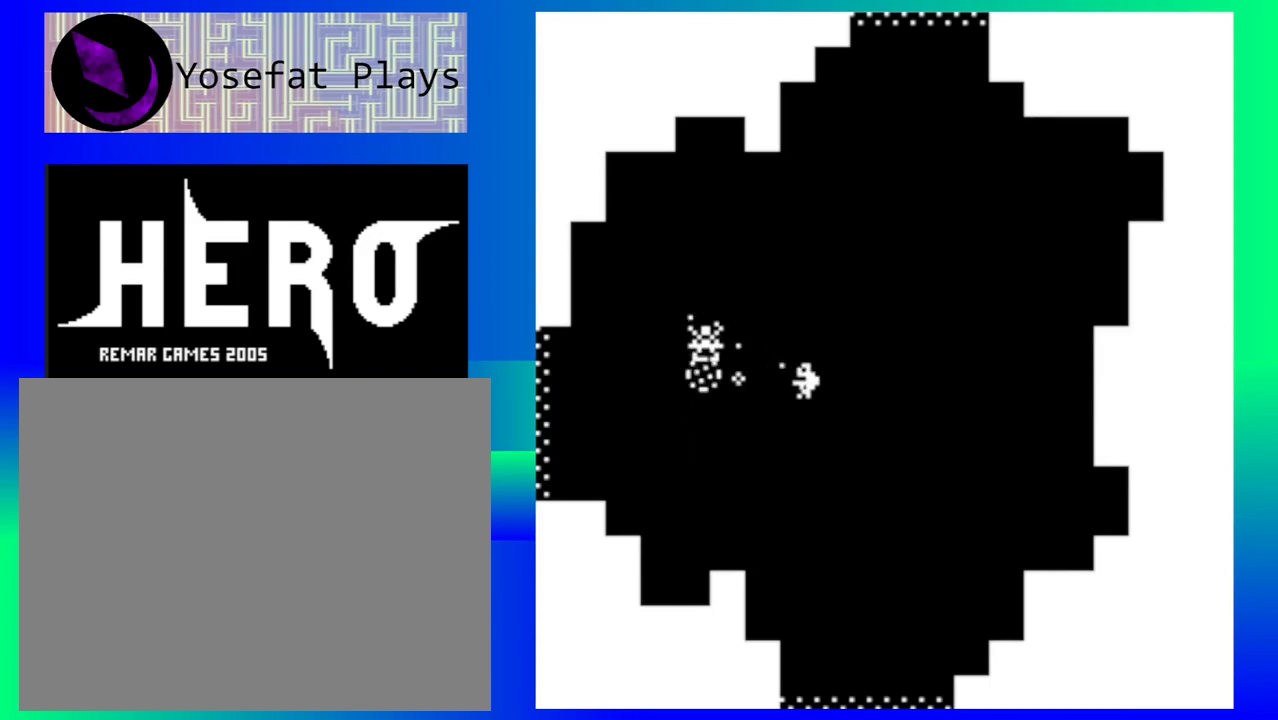
{"buttons": [], "events": [[17, "Y", "down"], [117, "Y", "up"], [200, "Y", "down"], [267, "Y", "up"]]}
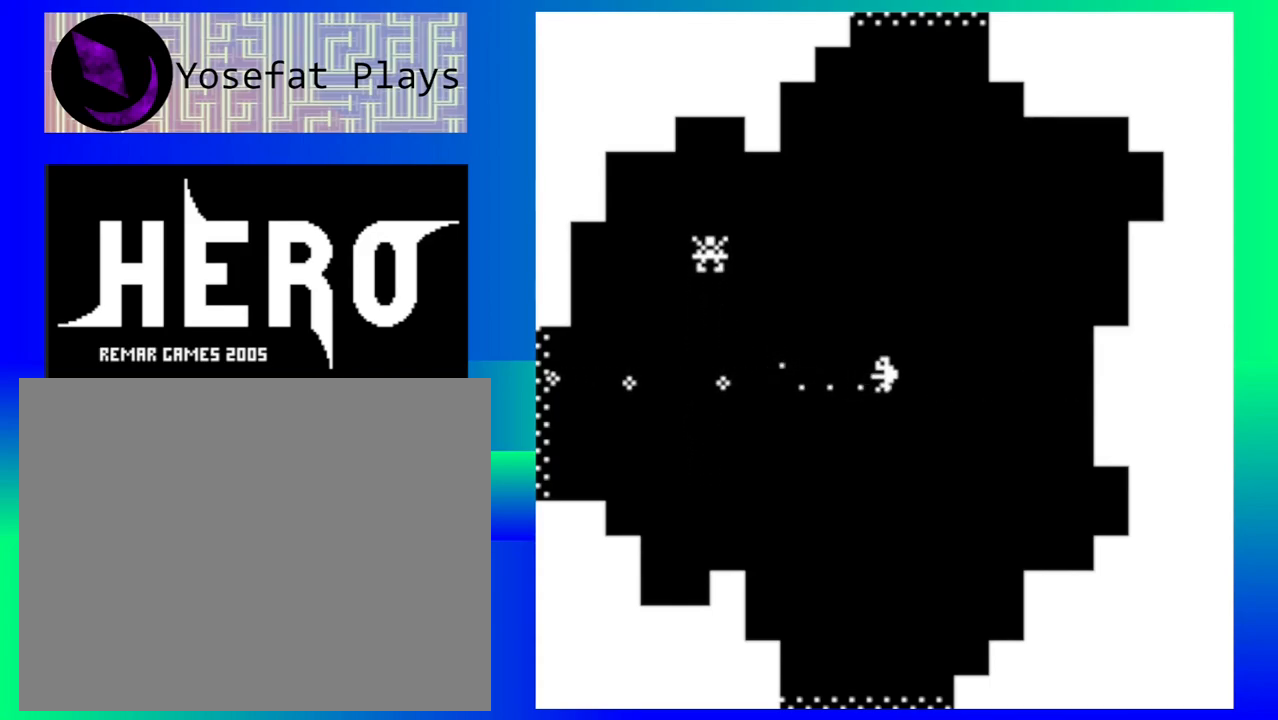
{"buttons": [], "events": [[350, "Y", "down"], [433, "Y", "up"]]}
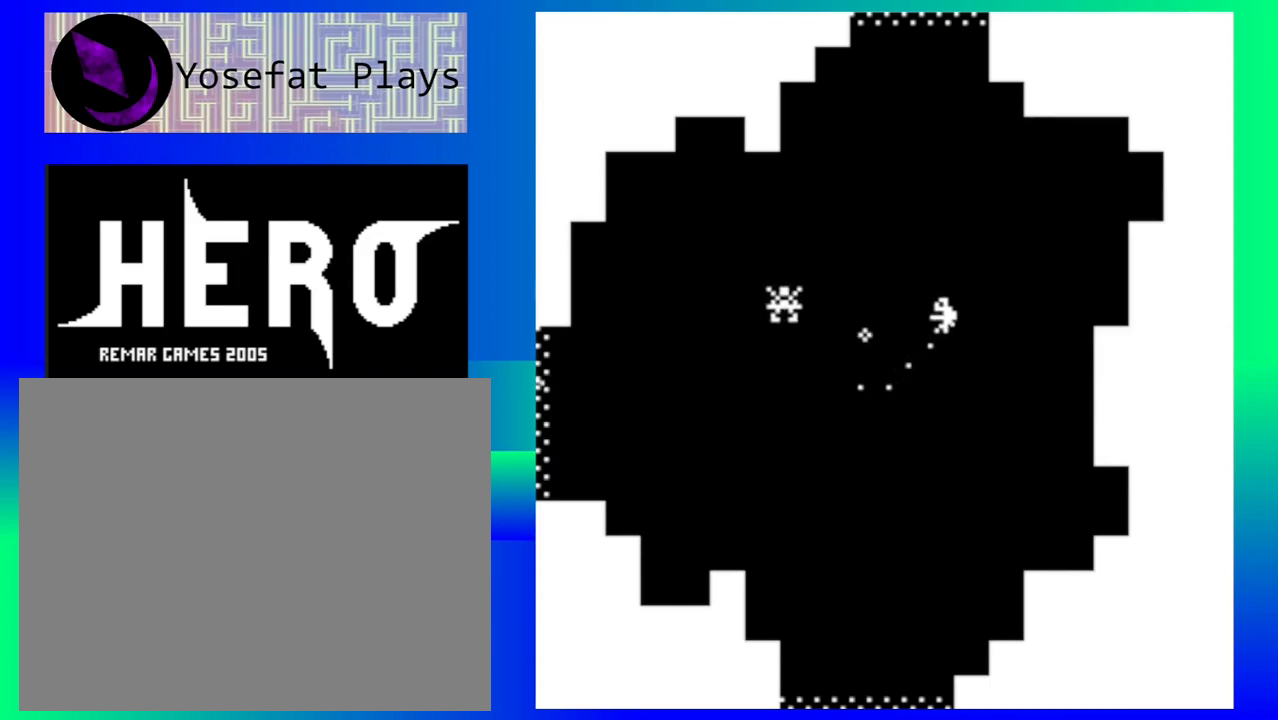
{"buttons": [], "events": [[17, "Y", "down"], [117, "Y", "up"], [183, "Y", "down"], [267, "Y", "up"], [350, "Y", "down"], [433, "Y", "up"]]}
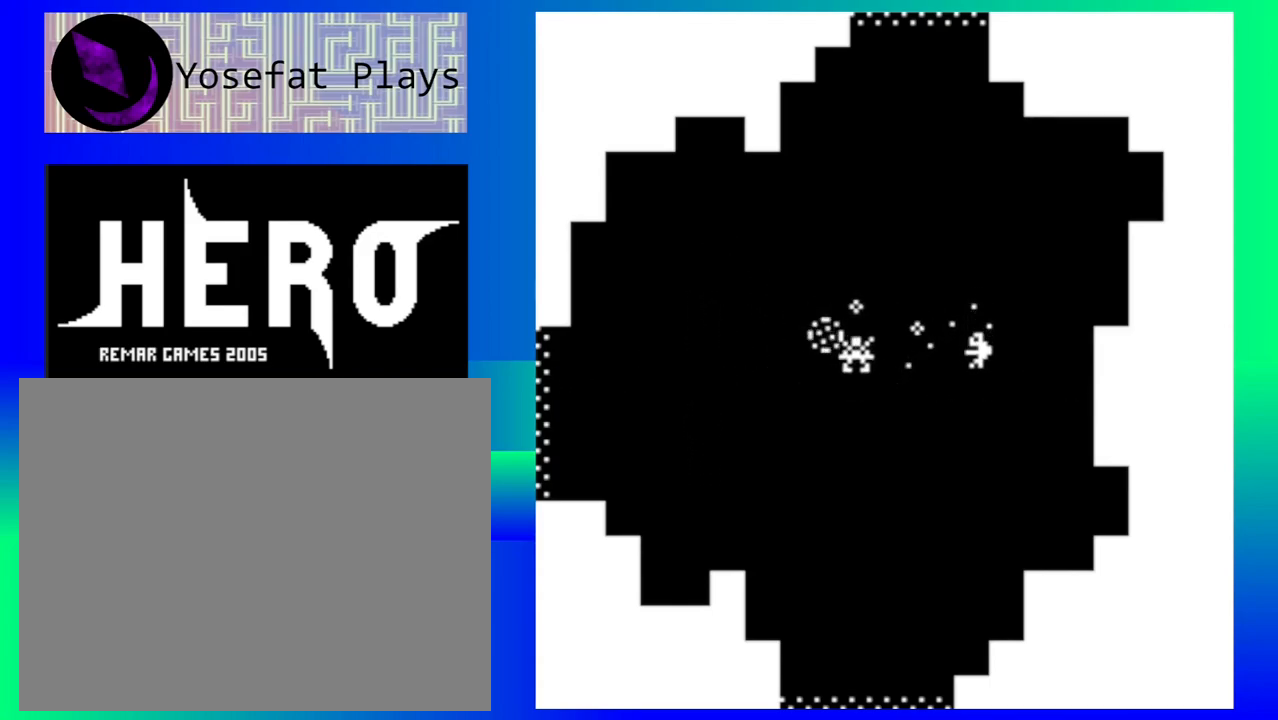
{"buttons": [], "events": [[17, "Y", "down"], [117, "Y", "up"], [200, "Y", "down"], [300, "Y", "up"], [350, "Y", "down"], [450, "Y", "up"]]}